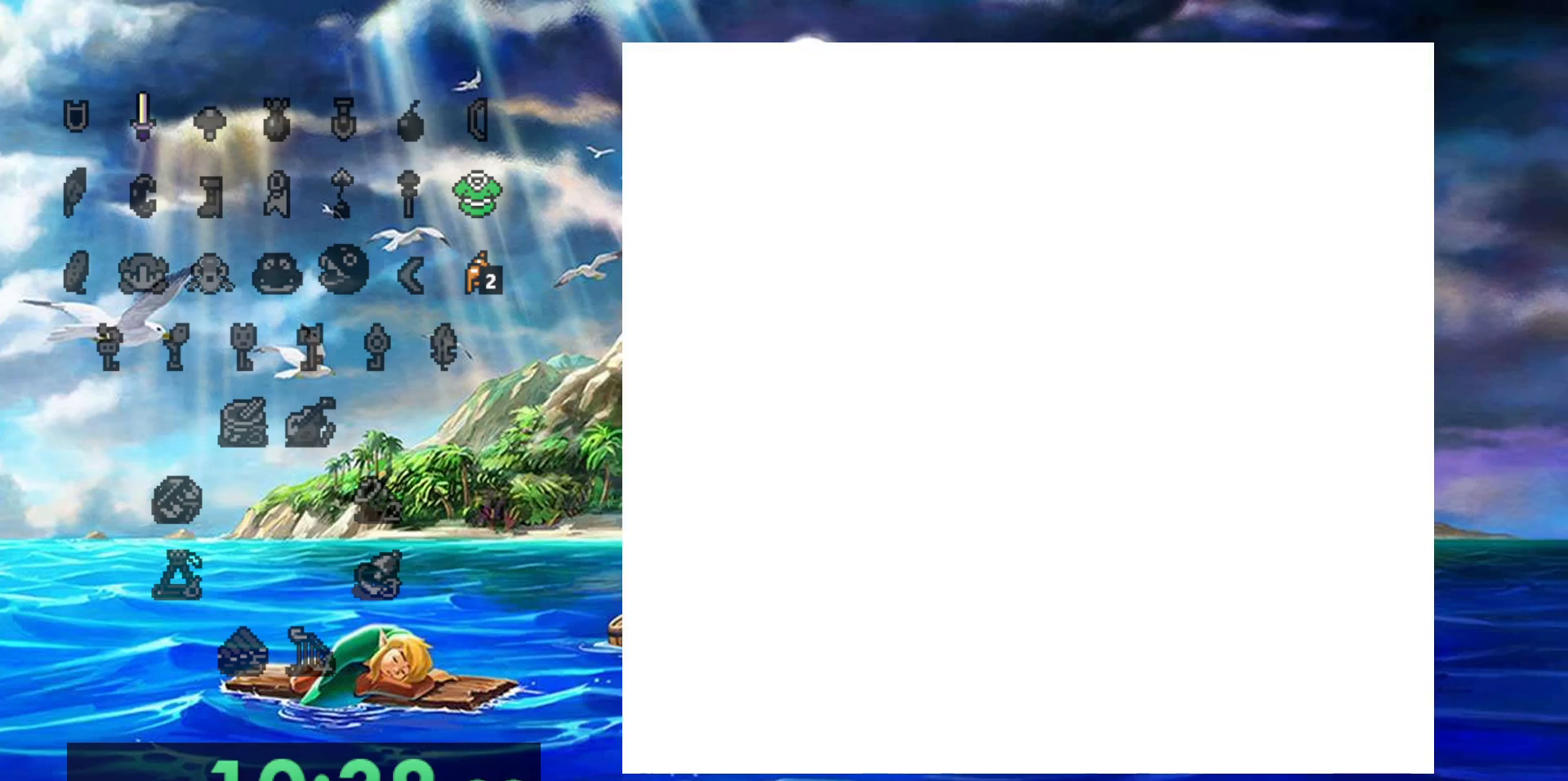
Gameplay with a controller (Nintendo layout); each line is a JSON object with the inputs held at the frame after it (dt_ms = milliseconds from this image to that frame). "events" lists button and stick changes between this image and that frame as [ms after this image, input, new state], when the widget could be followed in between. Not read: A DPAD_DOWN DPAD_LEFT L3 R3.
{"dt_ms": 500, "buttons": [], "events": []}
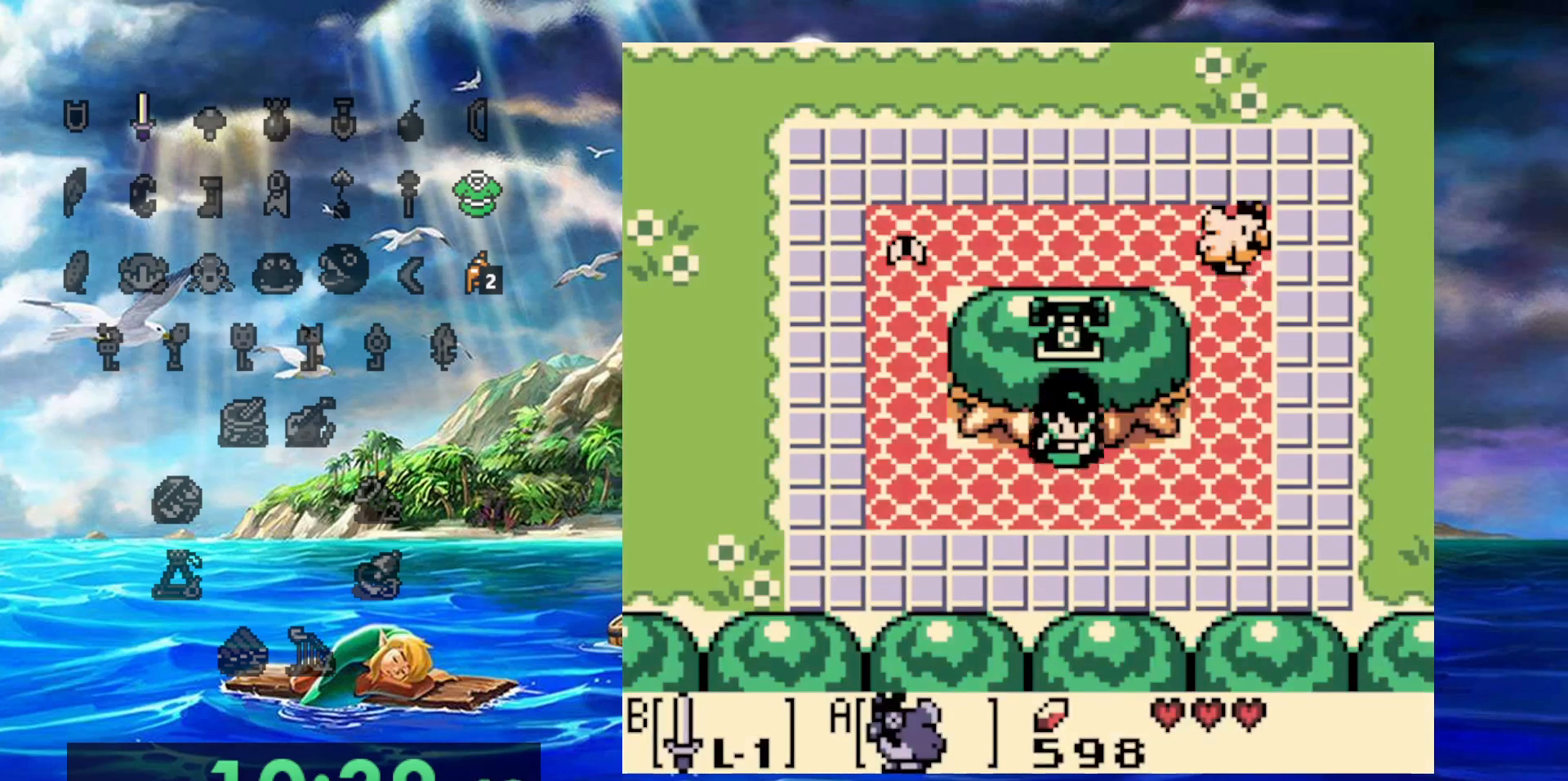
{"dt_ms": 500, "buttons": ["DPAD_RIGHT"], "events": [[117, "DPAD_RIGHT", "down"]]}
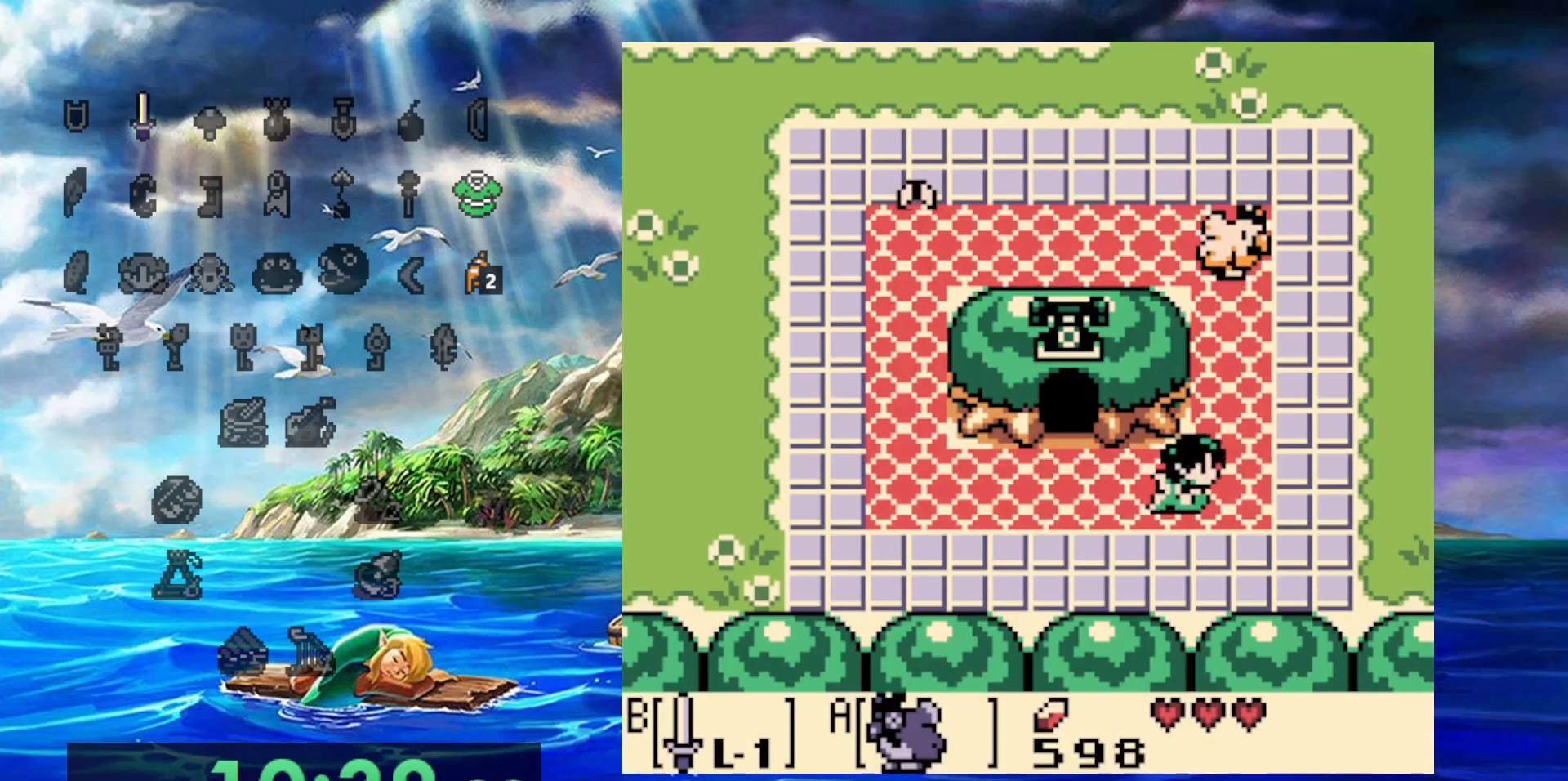
{"dt_ms": 500, "buttons": ["DPAD_UP", "DPAD_RIGHT"], "events": [[183, "DPAD_UP", "down"]]}
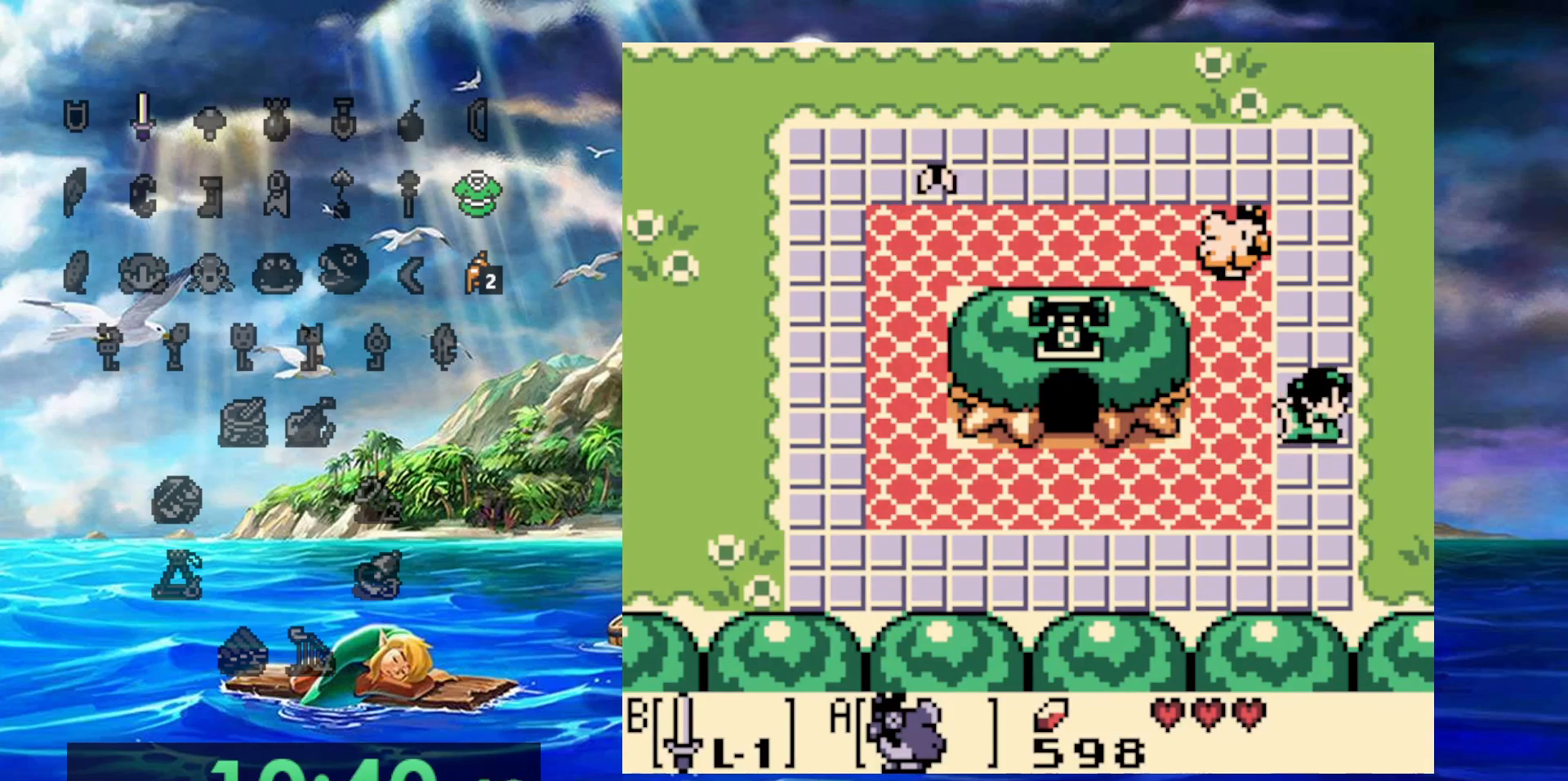
{"dt_ms": 500, "buttons": ["DPAD_UP", "DPAD_RIGHT"], "events": []}
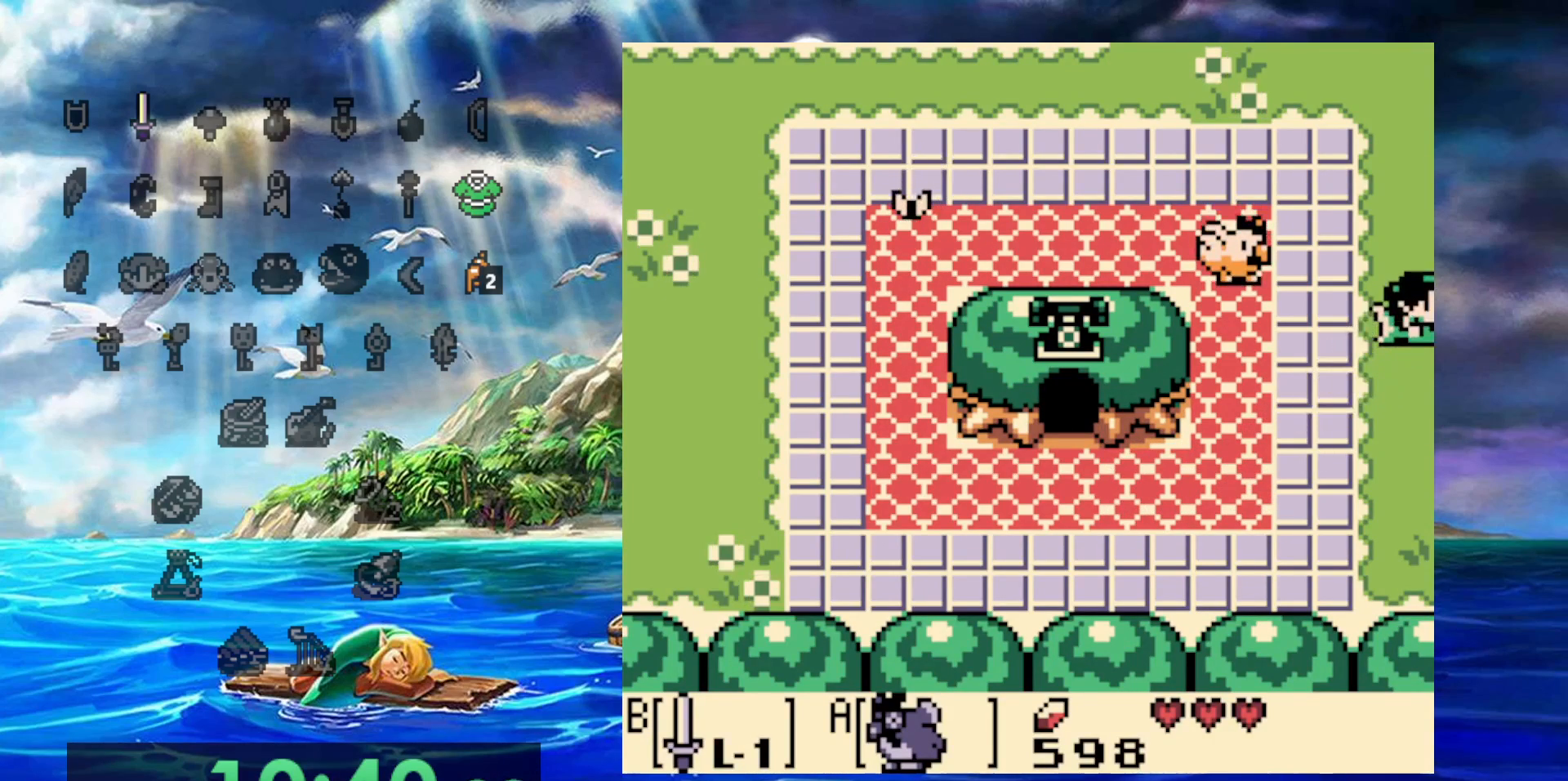
{"dt_ms": 500, "buttons": ["DPAD_UP"], "events": [[167, "DPAD_RIGHT", "up"]]}
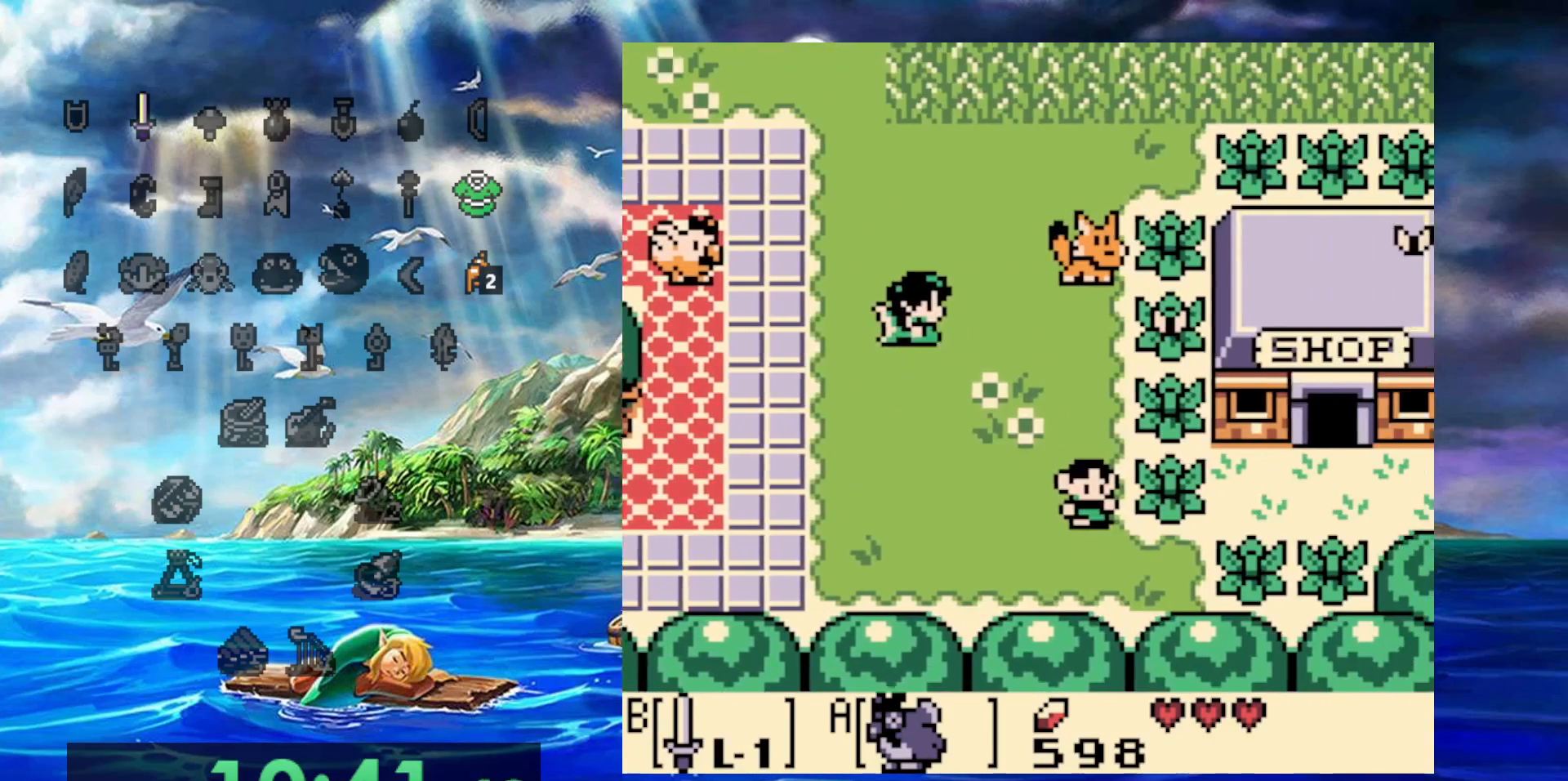
{"dt_ms": 500, "buttons": ["DPAD_UP"], "events": []}
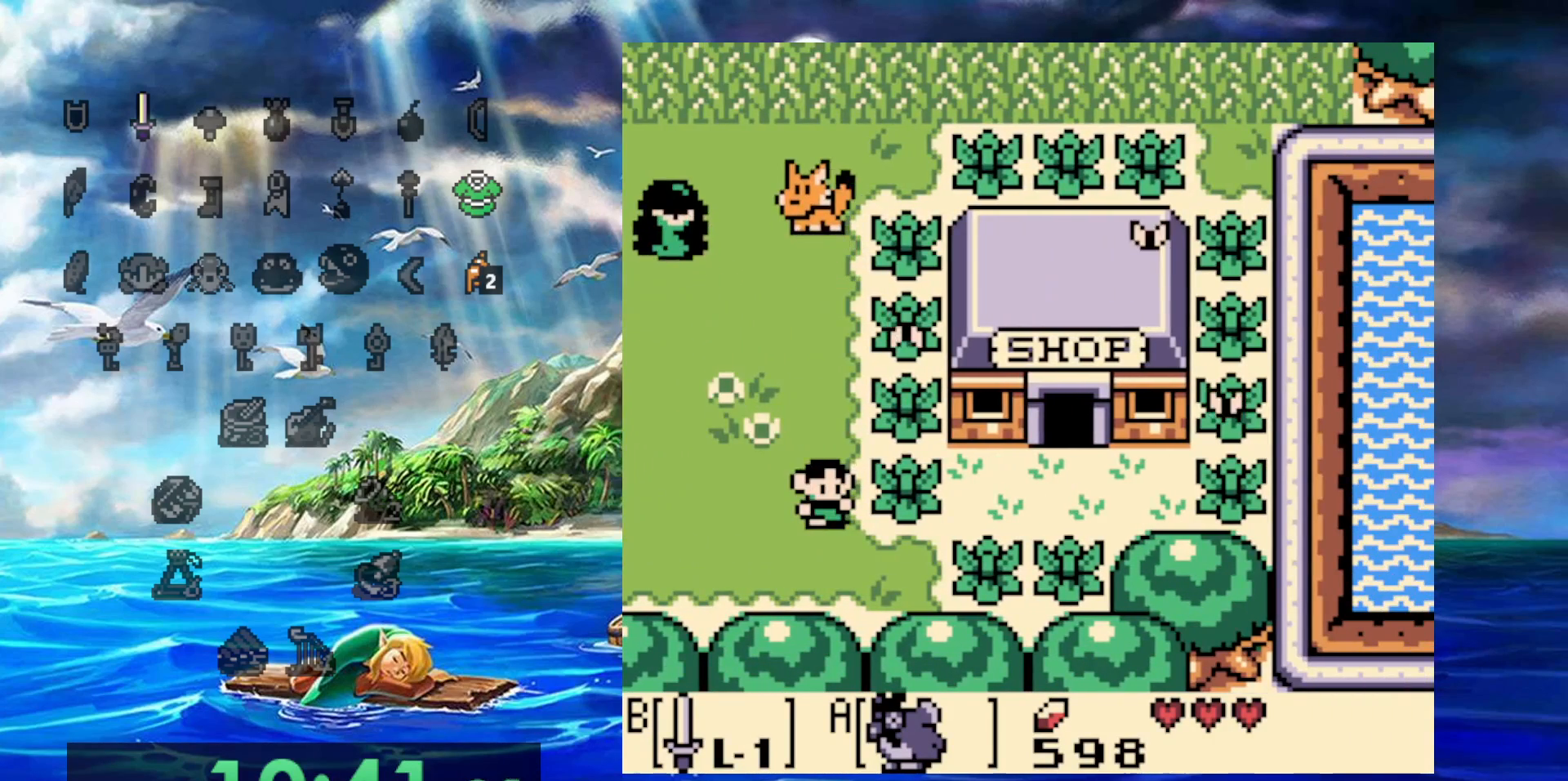
{"dt_ms": 500, "buttons": ["DPAD_UP"], "events": []}
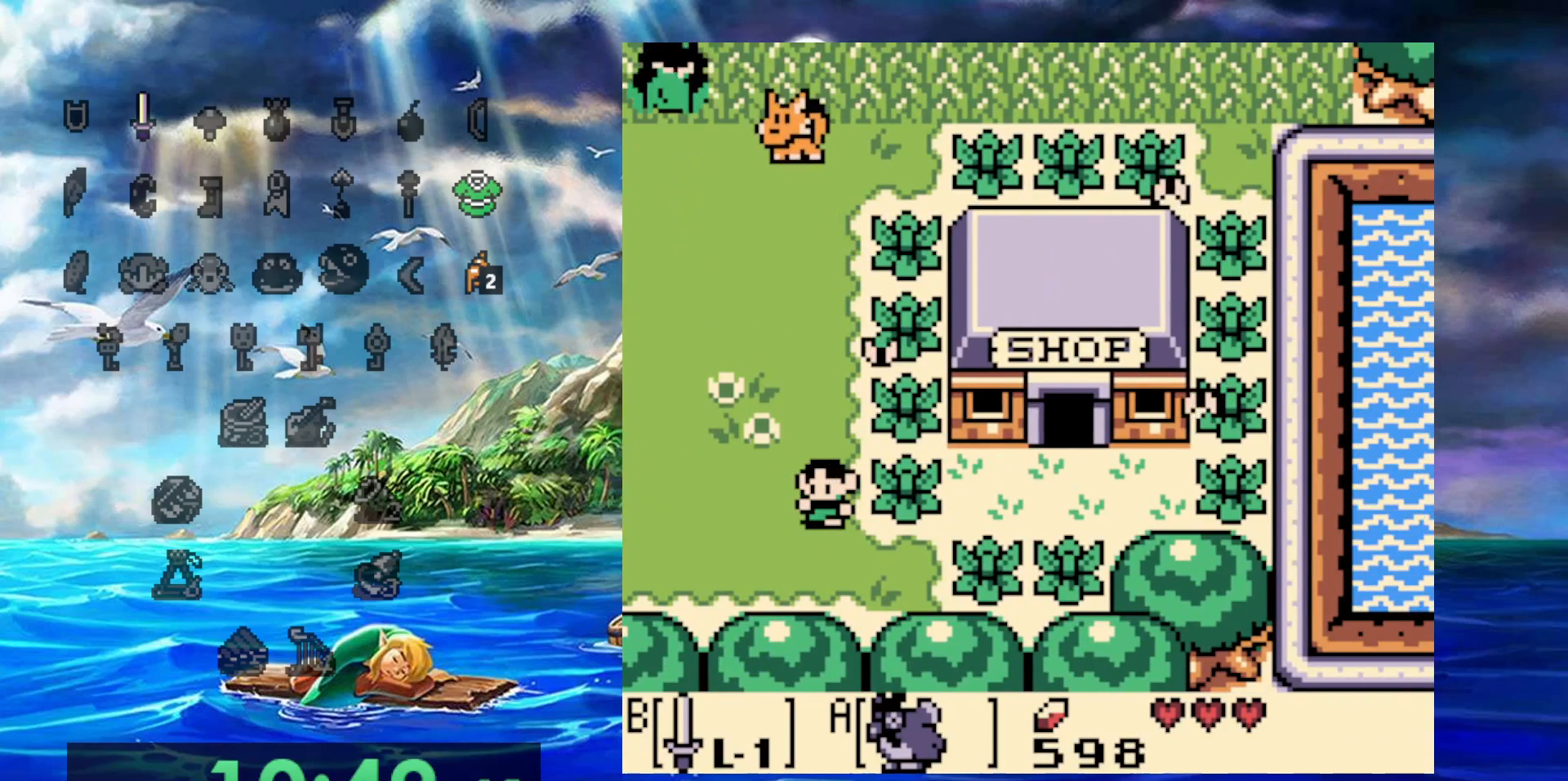
{"dt_ms": 1000, "buttons": ["DPAD_UP"], "events": [[183, "DPAD_RIGHT", "down"], [917, "DPAD_RIGHT", "up"]]}
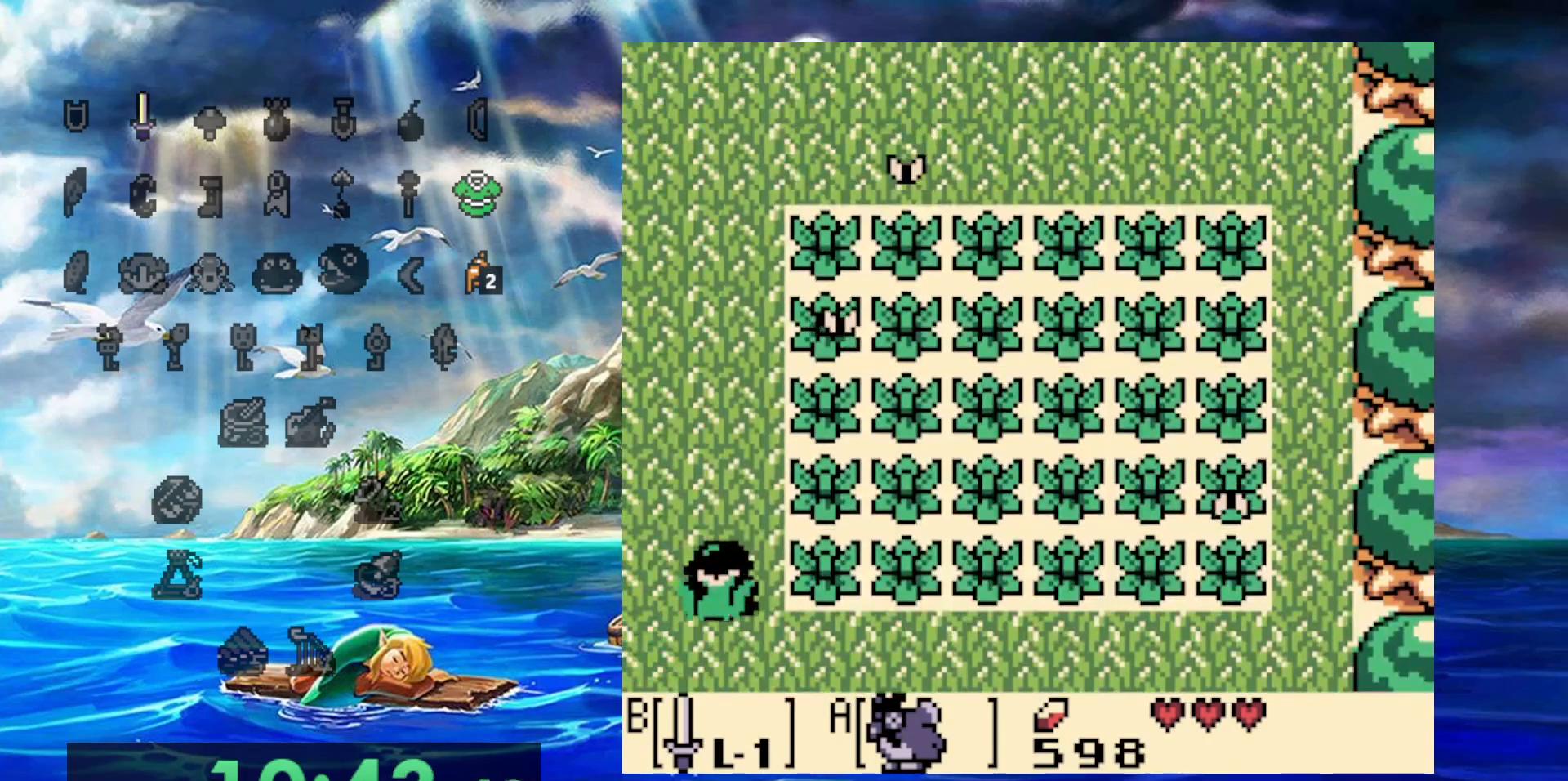
{"dt_ms": 500, "buttons": ["DPAD_UP"], "events": []}
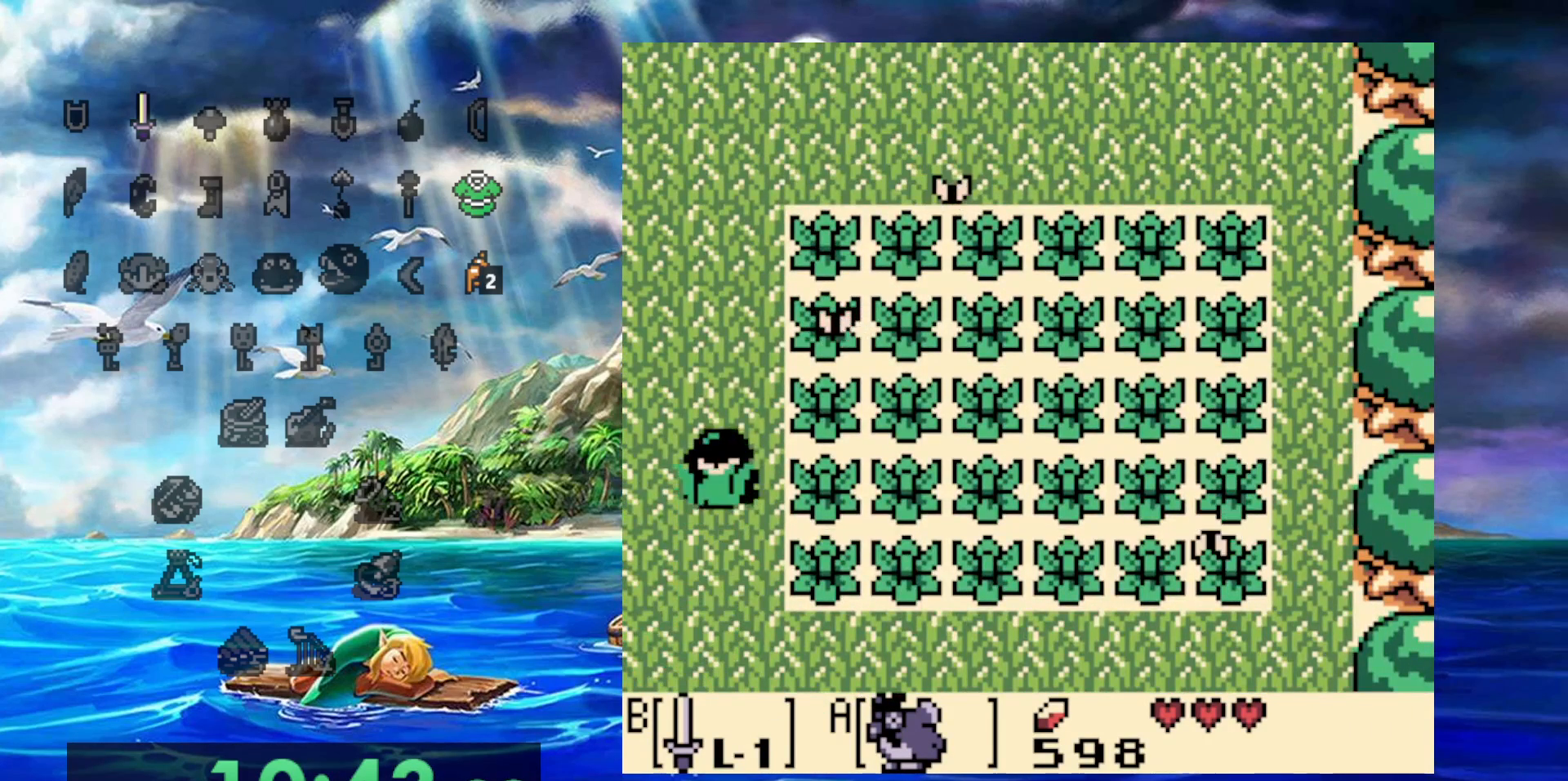
{"dt_ms": 500, "buttons": ["DPAD_UP"], "events": []}
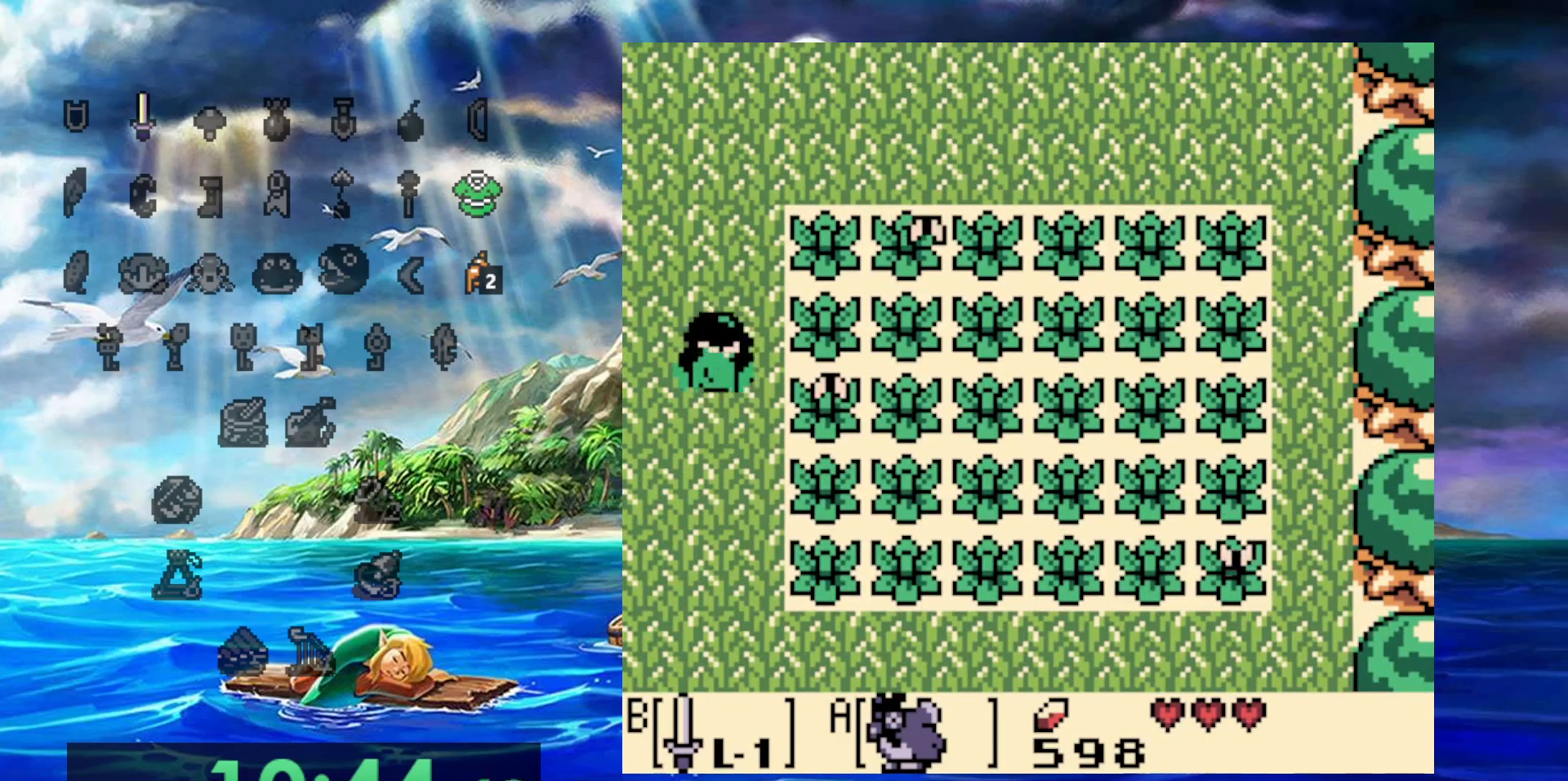
{"dt_ms": 500, "buttons": ["DPAD_UP"], "events": []}
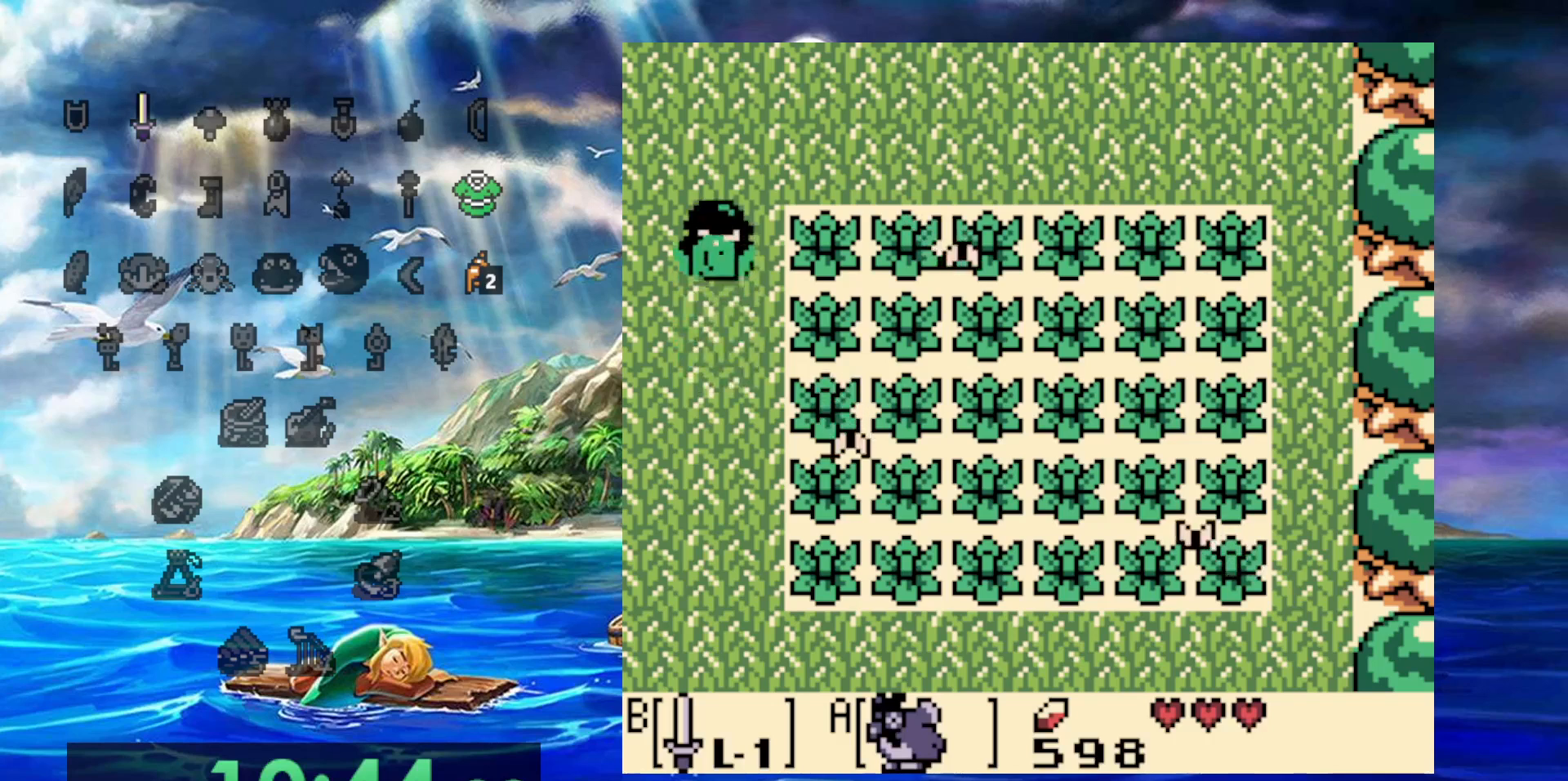
{"dt_ms": 500, "buttons": ["DPAD_RIGHT"], "events": [[17, "DPAD_RIGHT", "down"], [383, "DPAD_UP", "up"]]}
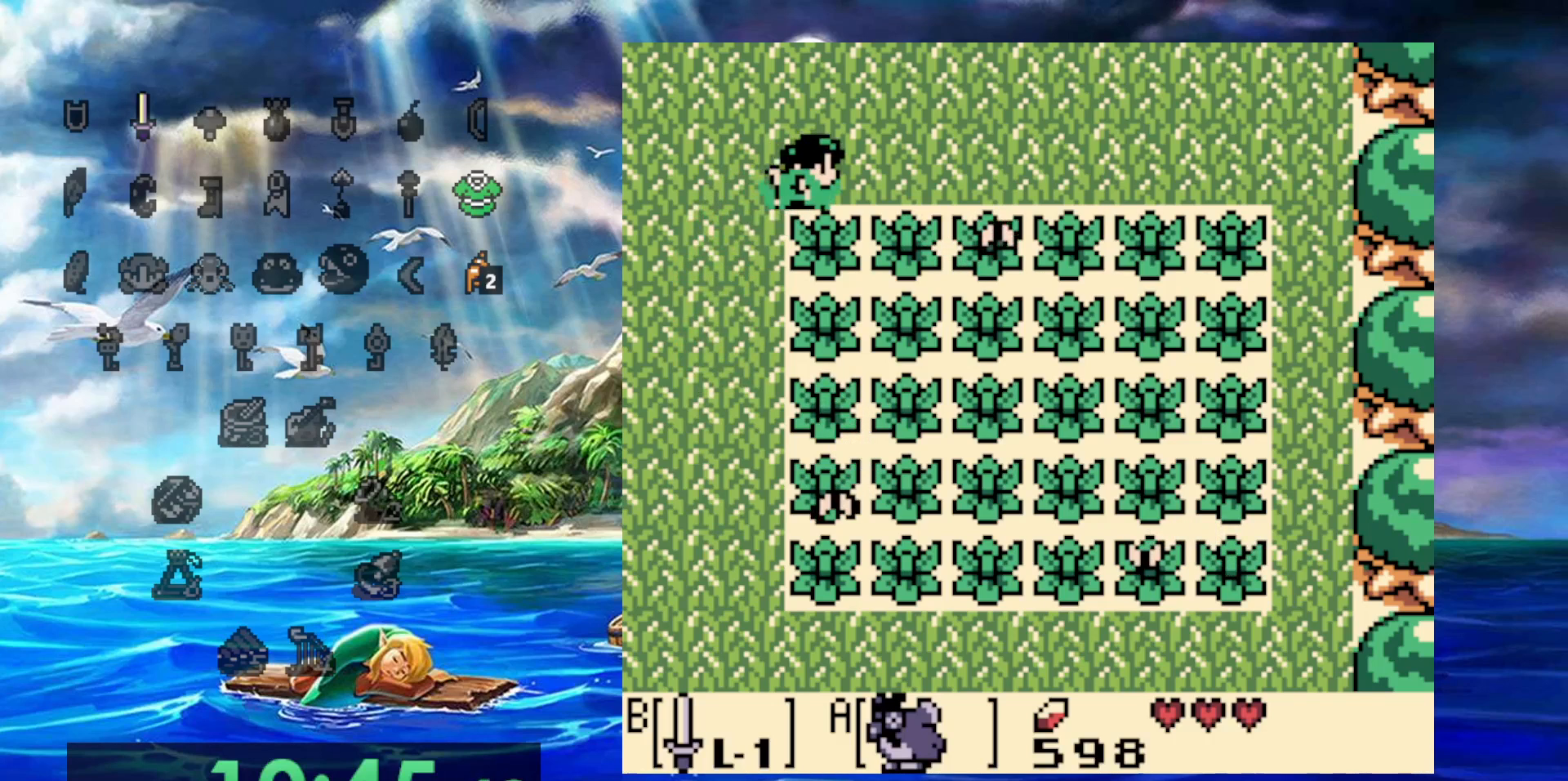
{"dt_ms": 500, "buttons": ["DPAD_RIGHT"], "events": []}
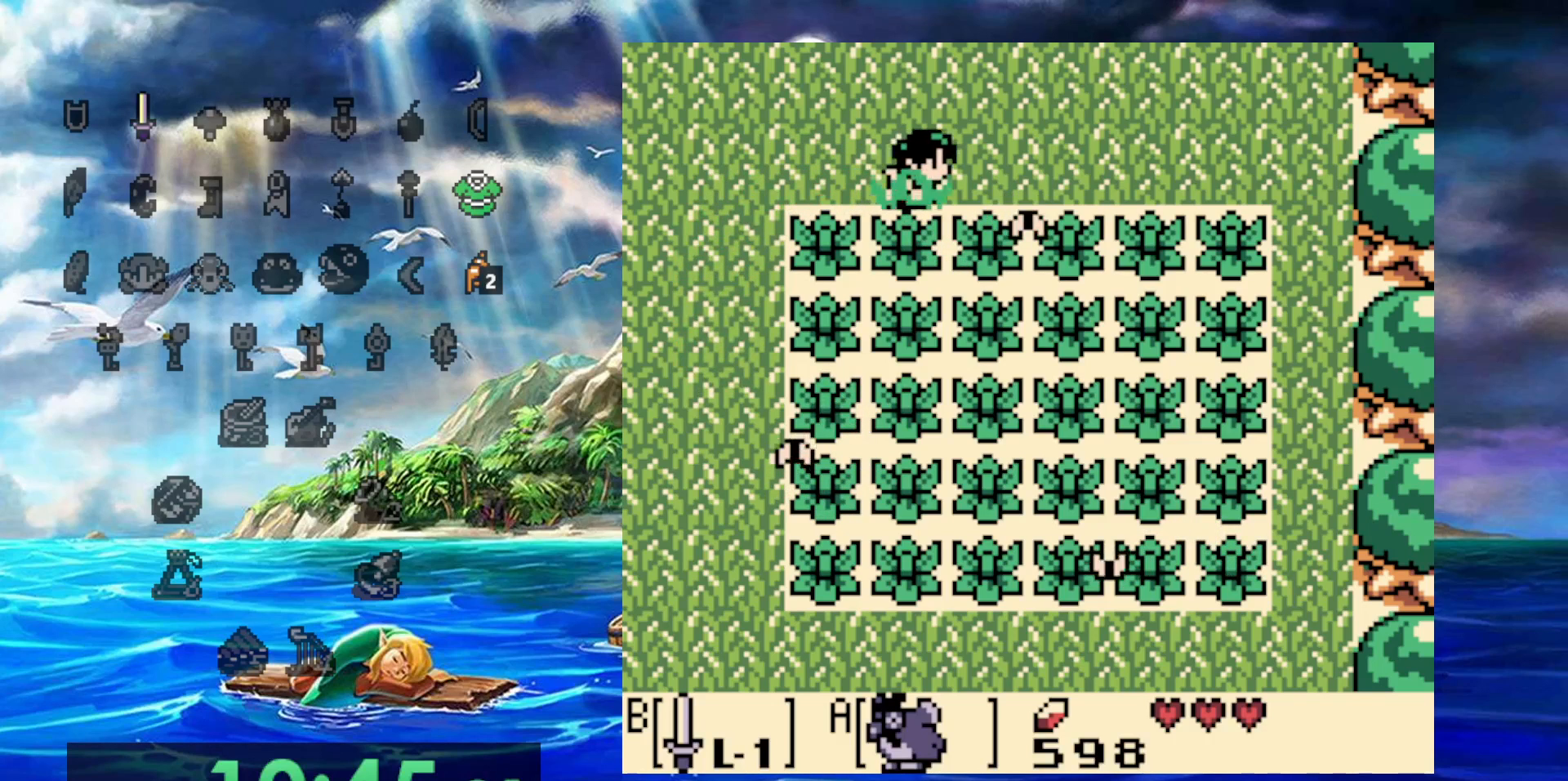
{"dt_ms": 500, "buttons": ["DPAD_RIGHT"], "events": []}
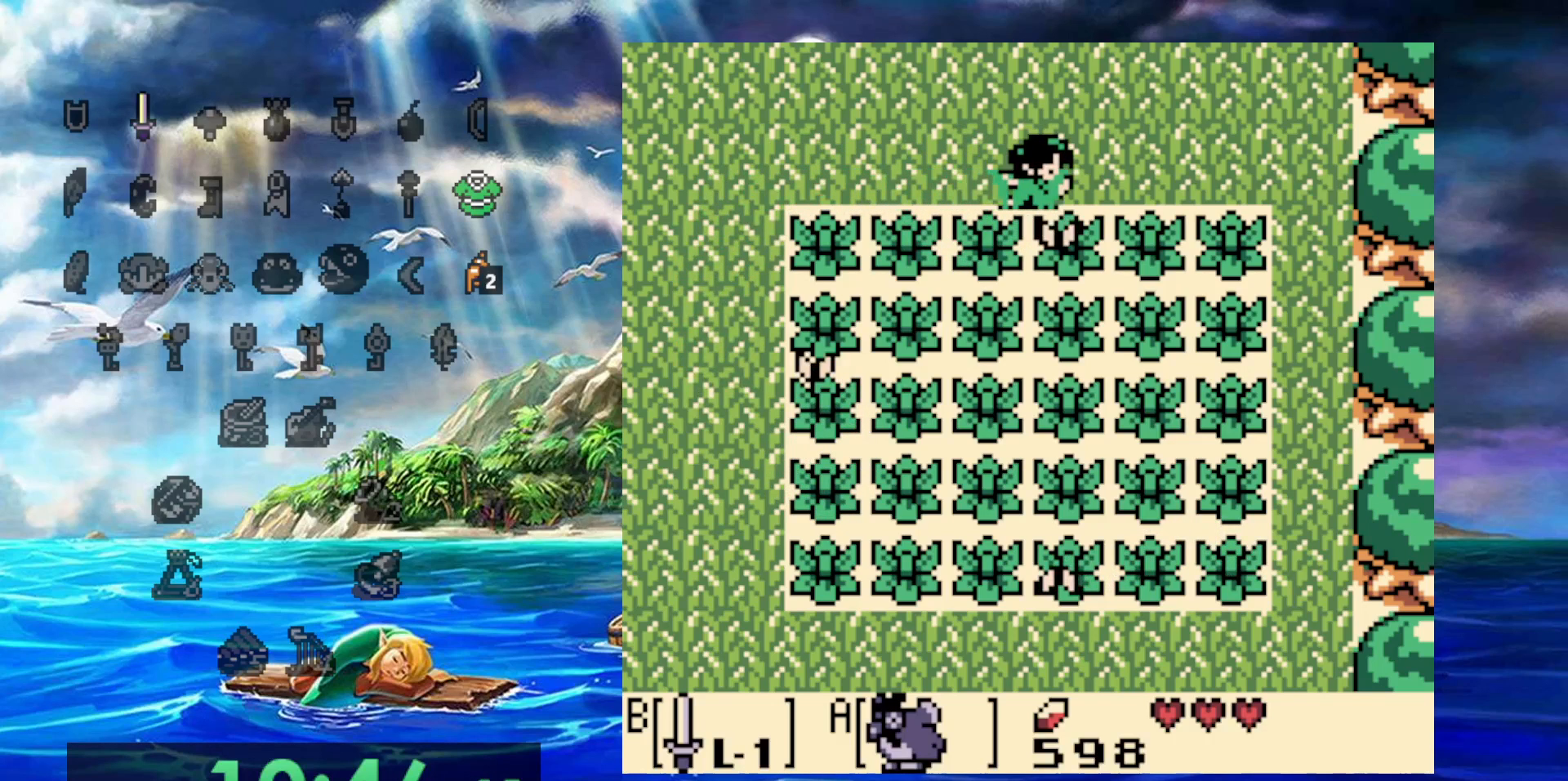
{"dt_ms": 500, "buttons": [], "events": [[117, "DPAD_RIGHT", "up"], [233, "B", "down"], [417, "B", "up"]]}
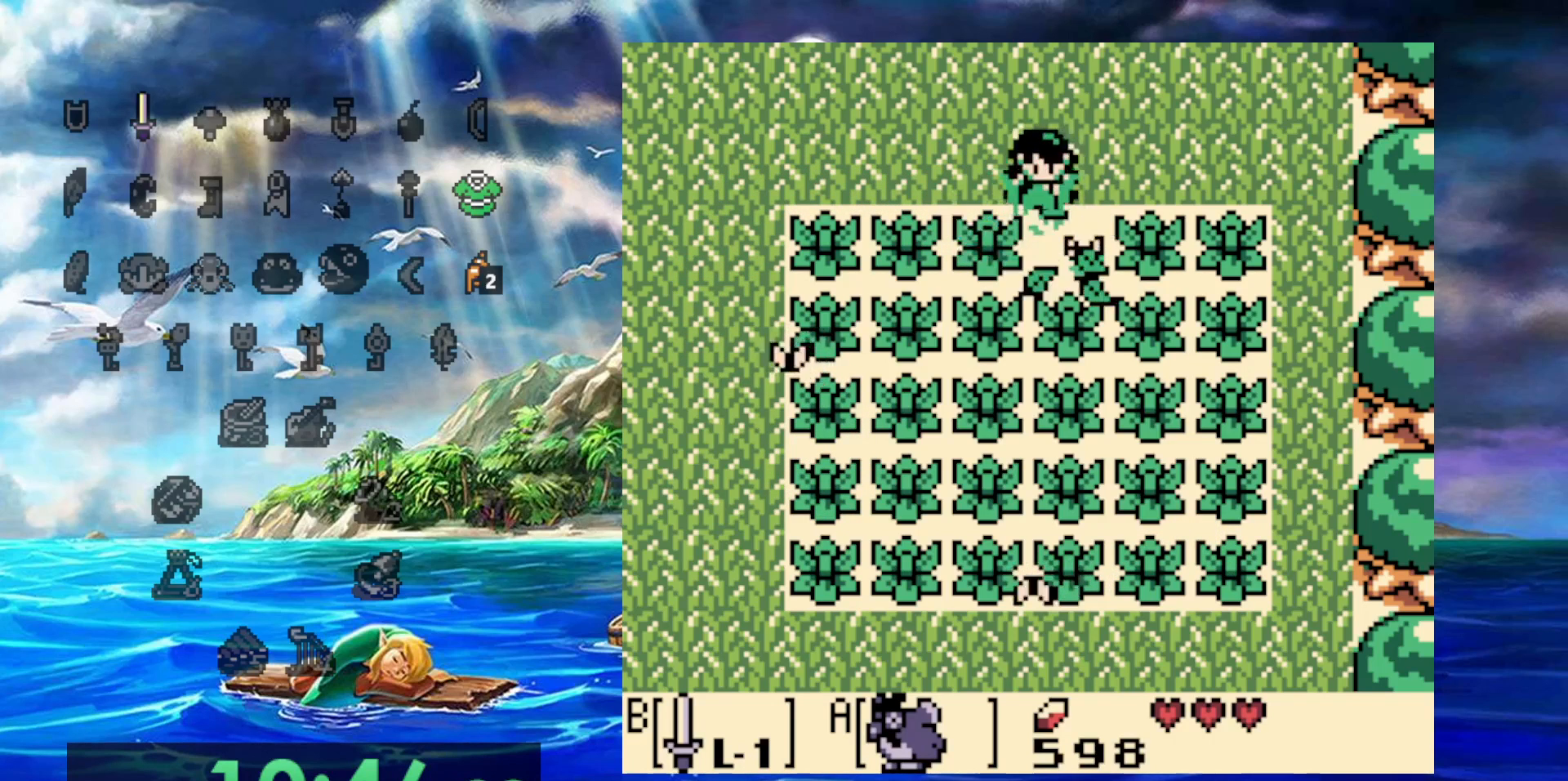
{"dt_ms": 500, "buttons": [], "events": [[267, "B", "down"], [467, "B", "up"]]}
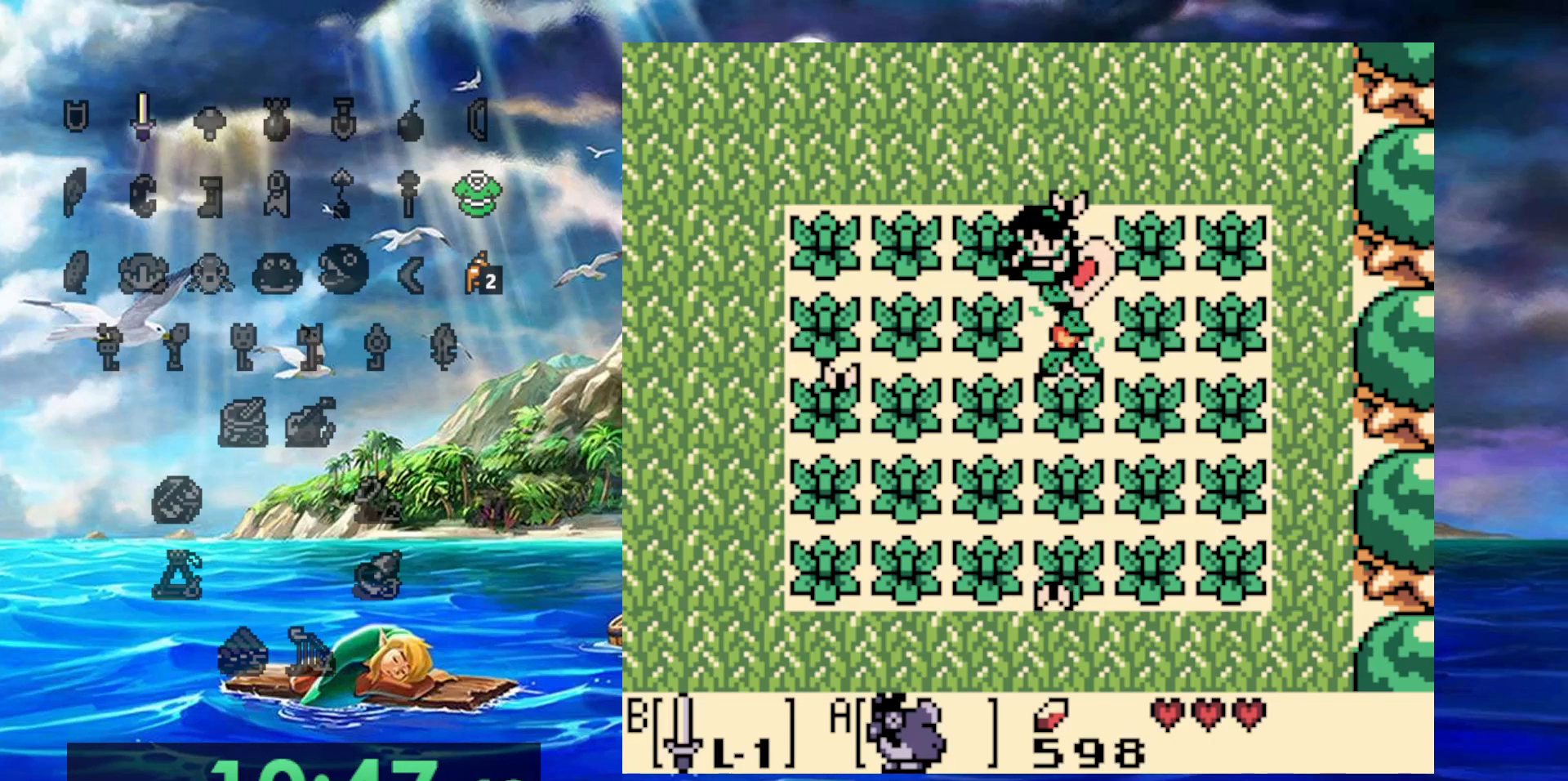
{"dt_ms": 500, "buttons": [], "events": [[117, "DPAD_RIGHT", "down"], [367, "DPAD_RIGHT", "up"]]}
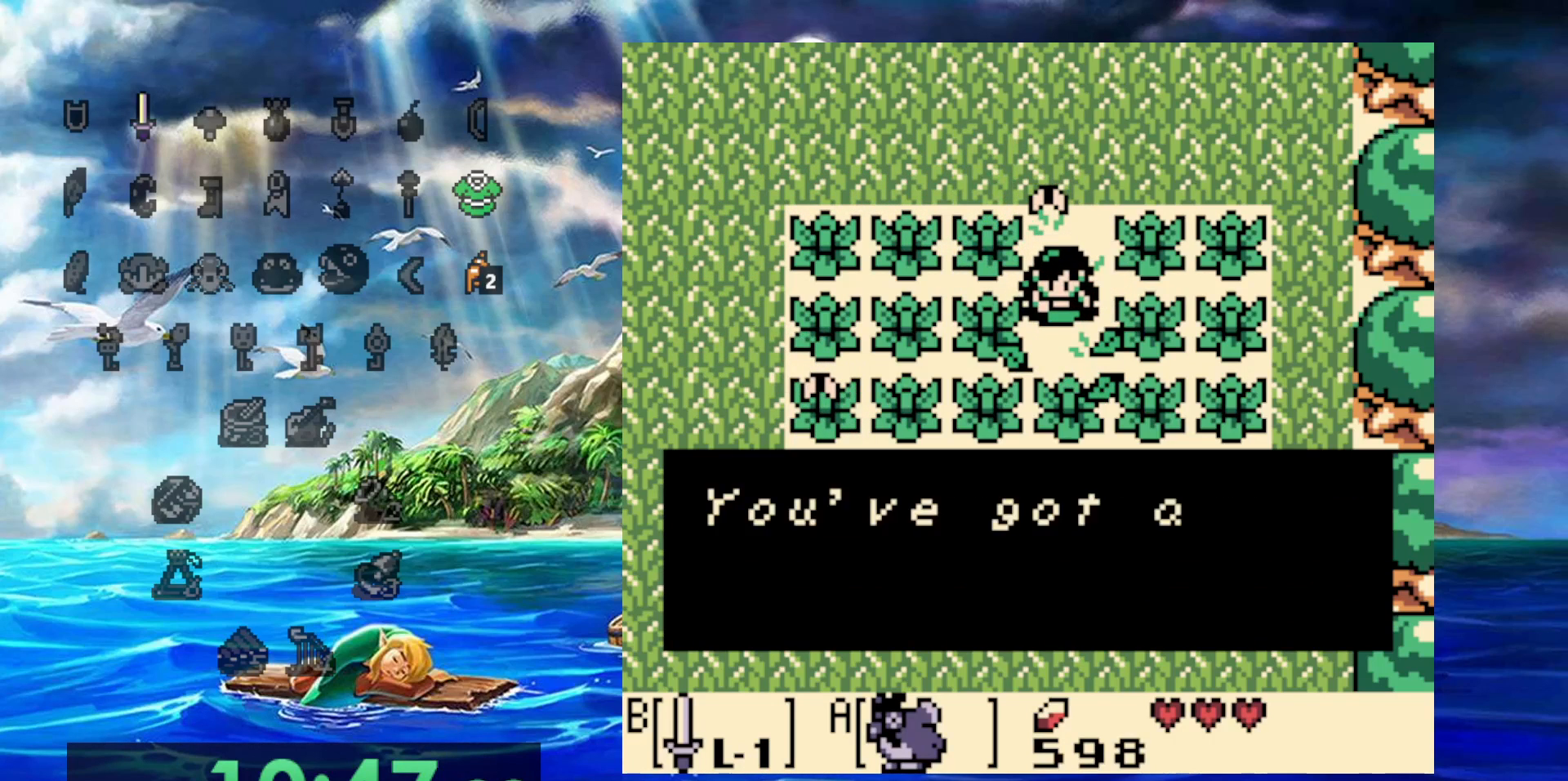
{"dt_ms": 500, "buttons": ["DPAD_UP"], "events": [[267, "DPAD_UP", "down"]]}
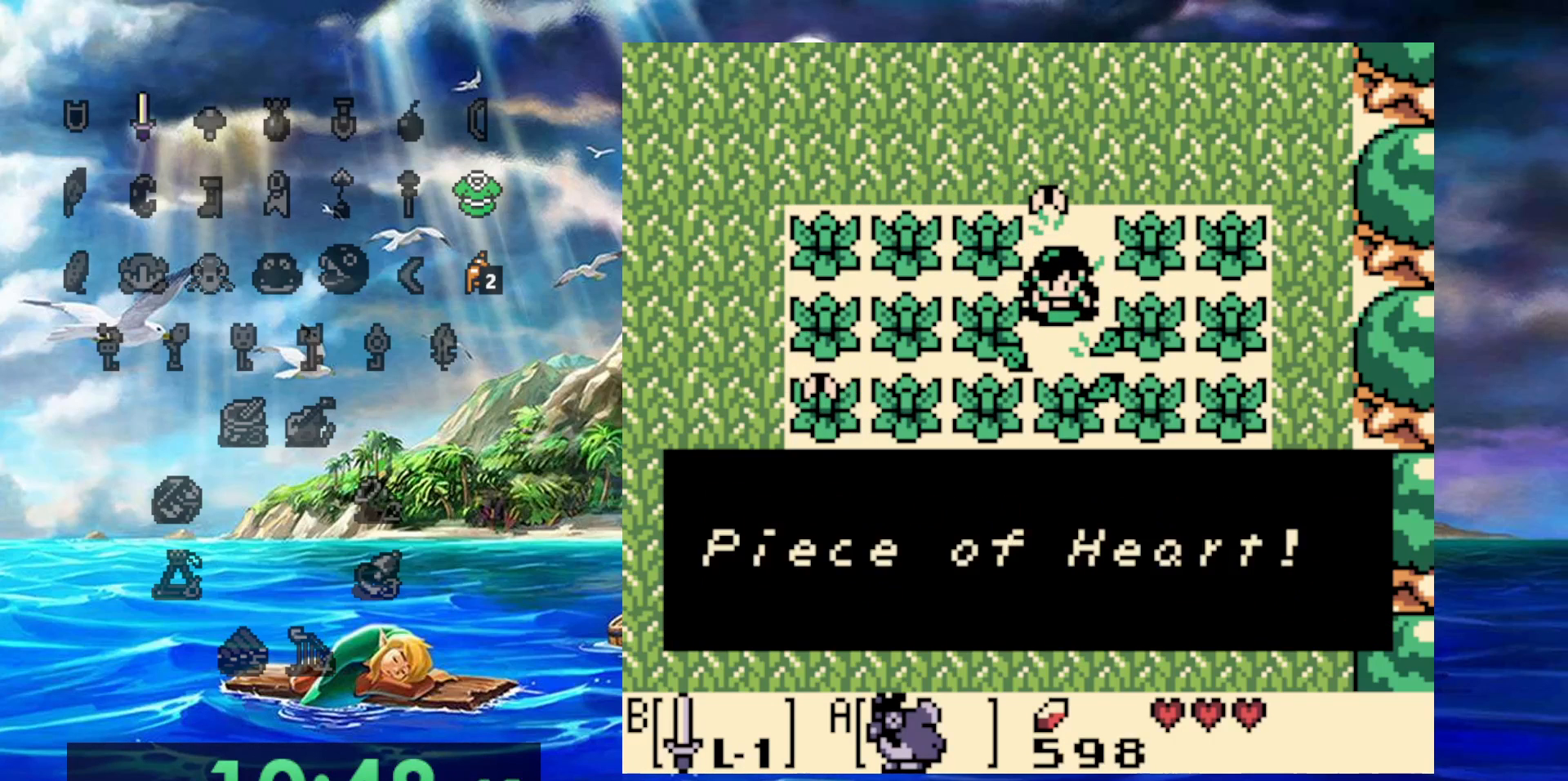
{"dt_ms": 500, "buttons": ["DPAD_UP"], "events": []}
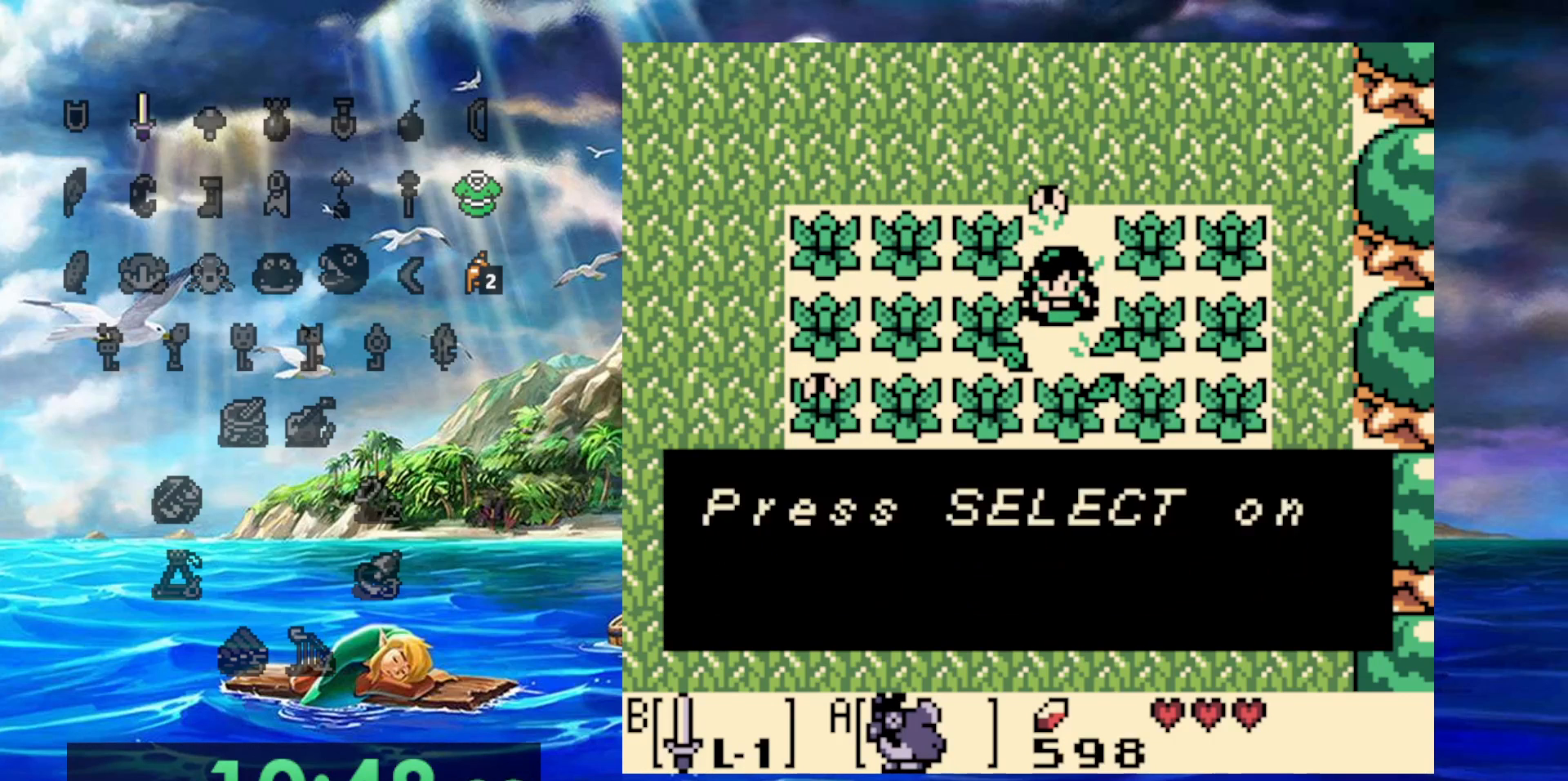
{"dt_ms": 500, "buttons": ["DPAD_UP"], "events": []}
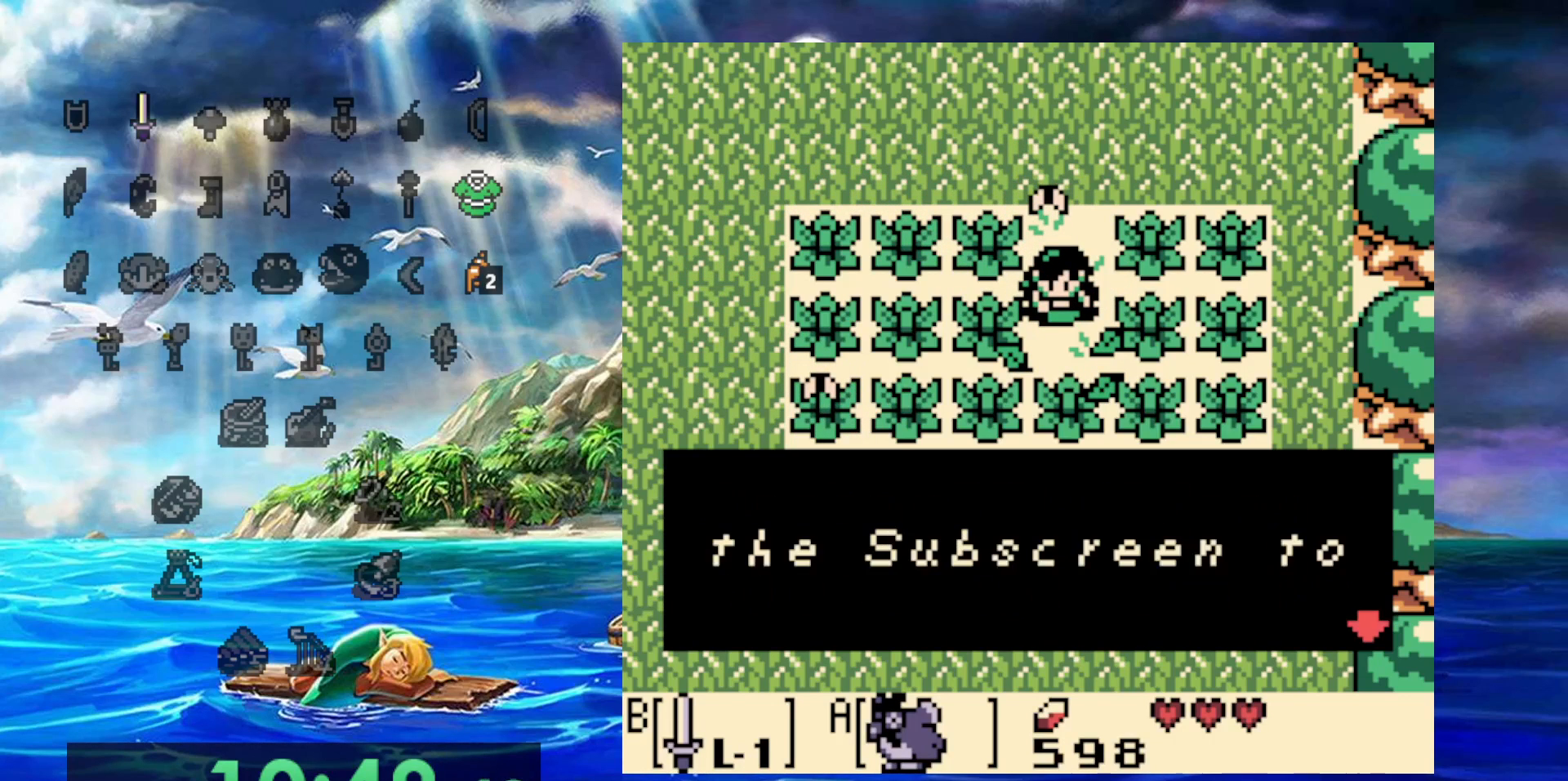
{"dt_ms": 500, "buttons": ["DPAD_UP"], "events": []}
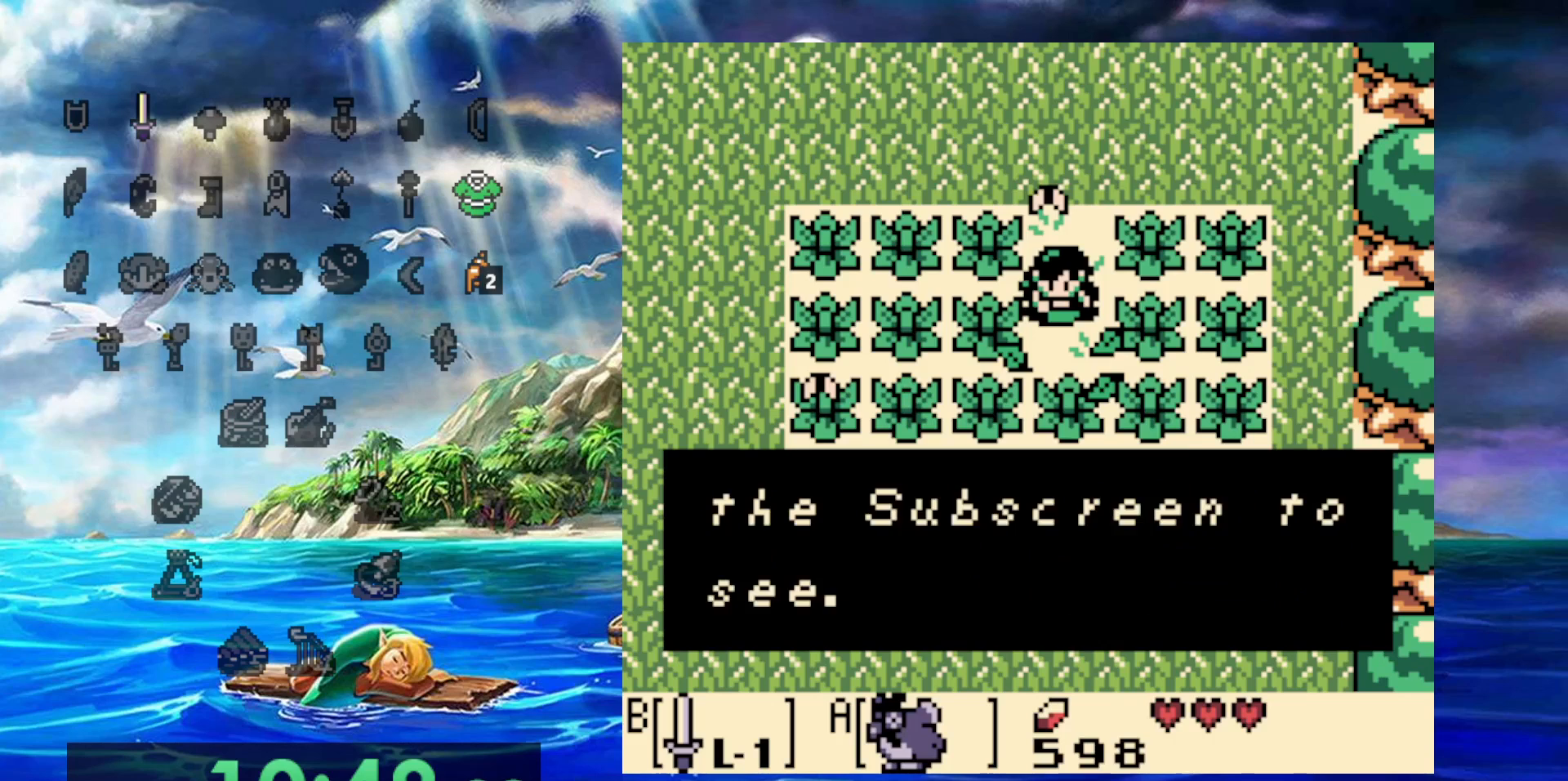
{"dt_ms": 500, "buttons": [], "events": [[450, "DPAD_UP", "up"]]}
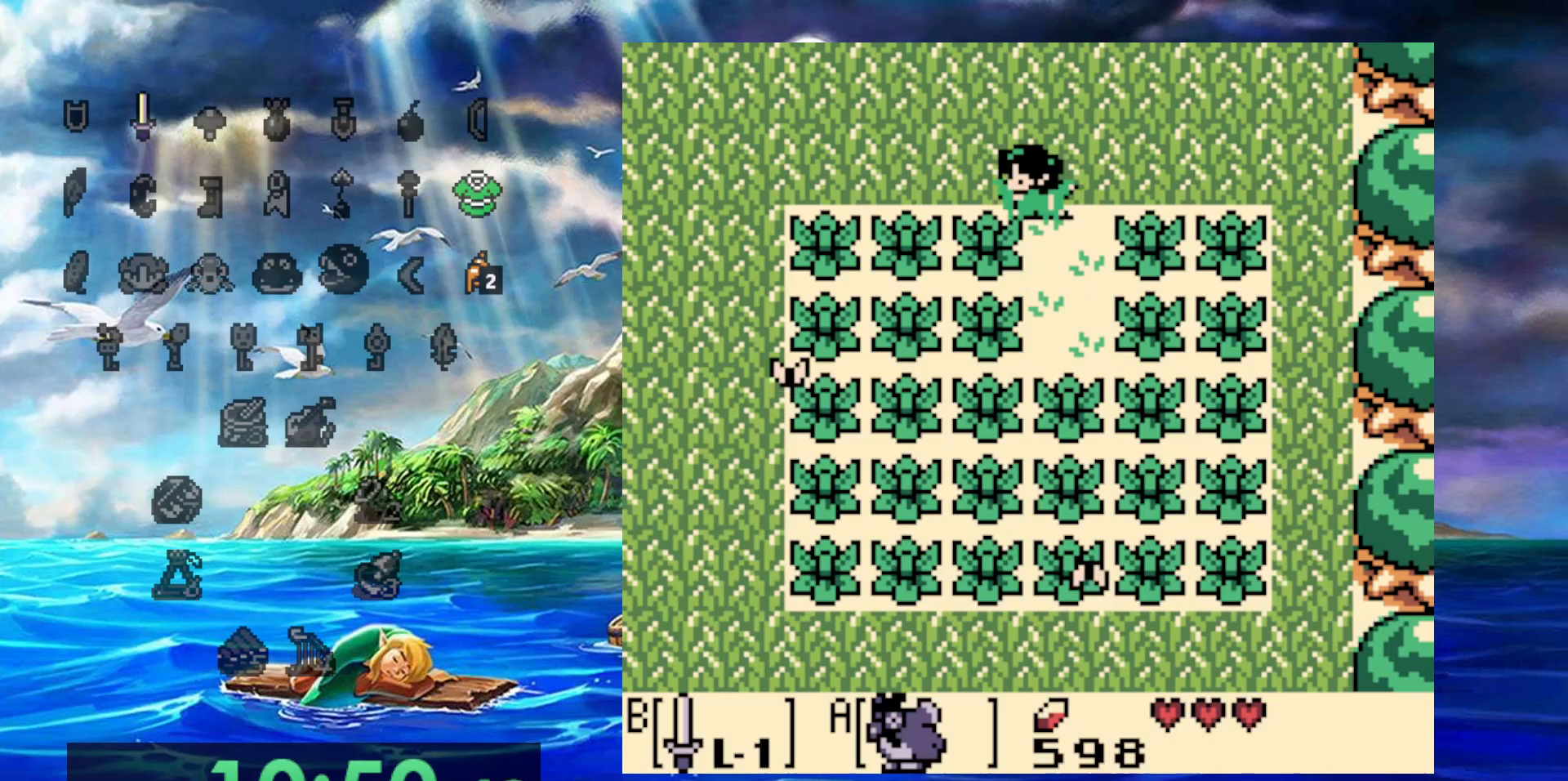
{"dt_ms": 500, "buttons": [], "events": []}
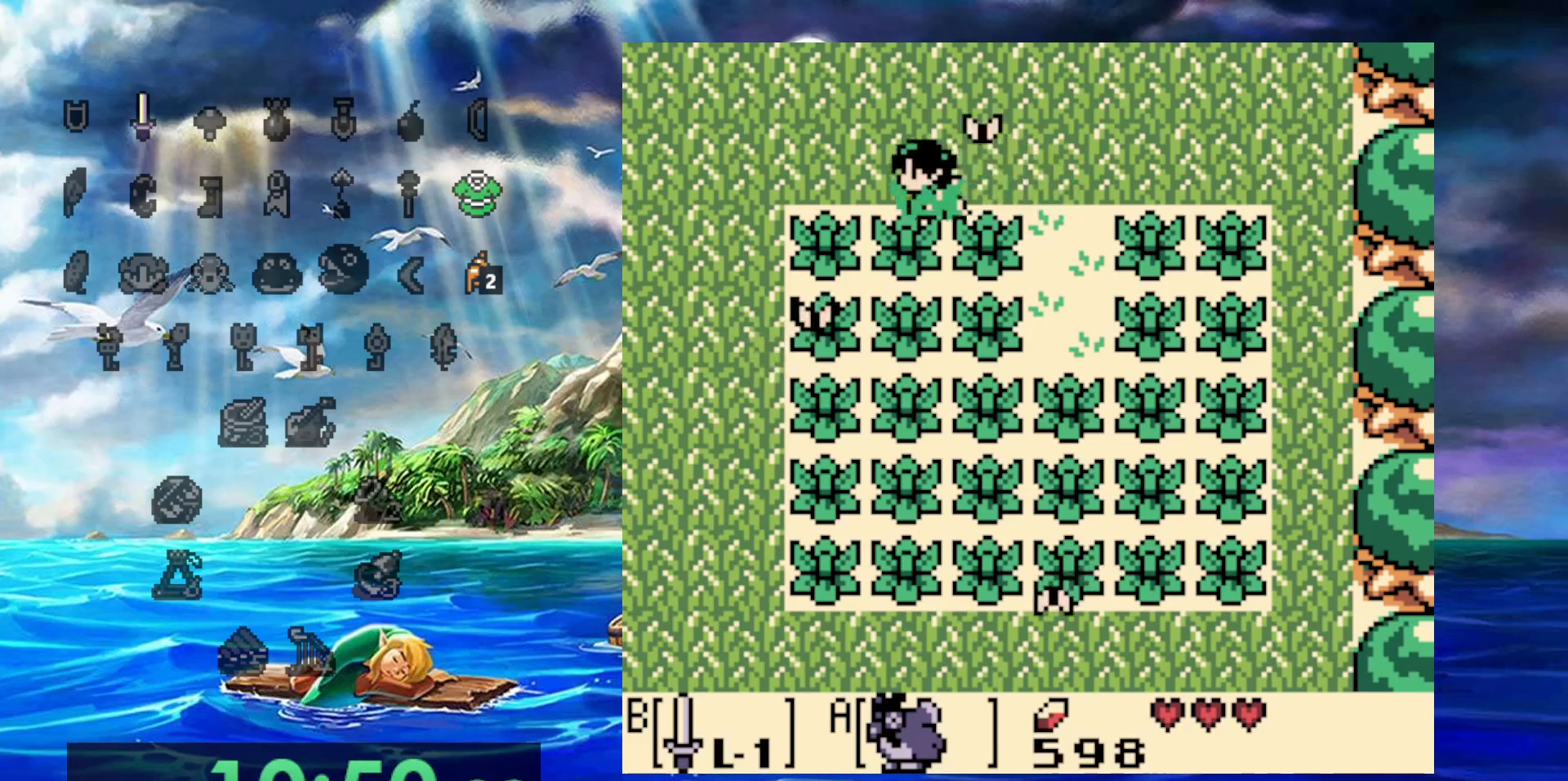
{"dt_ms": 500, "buttons": [], "events": []}
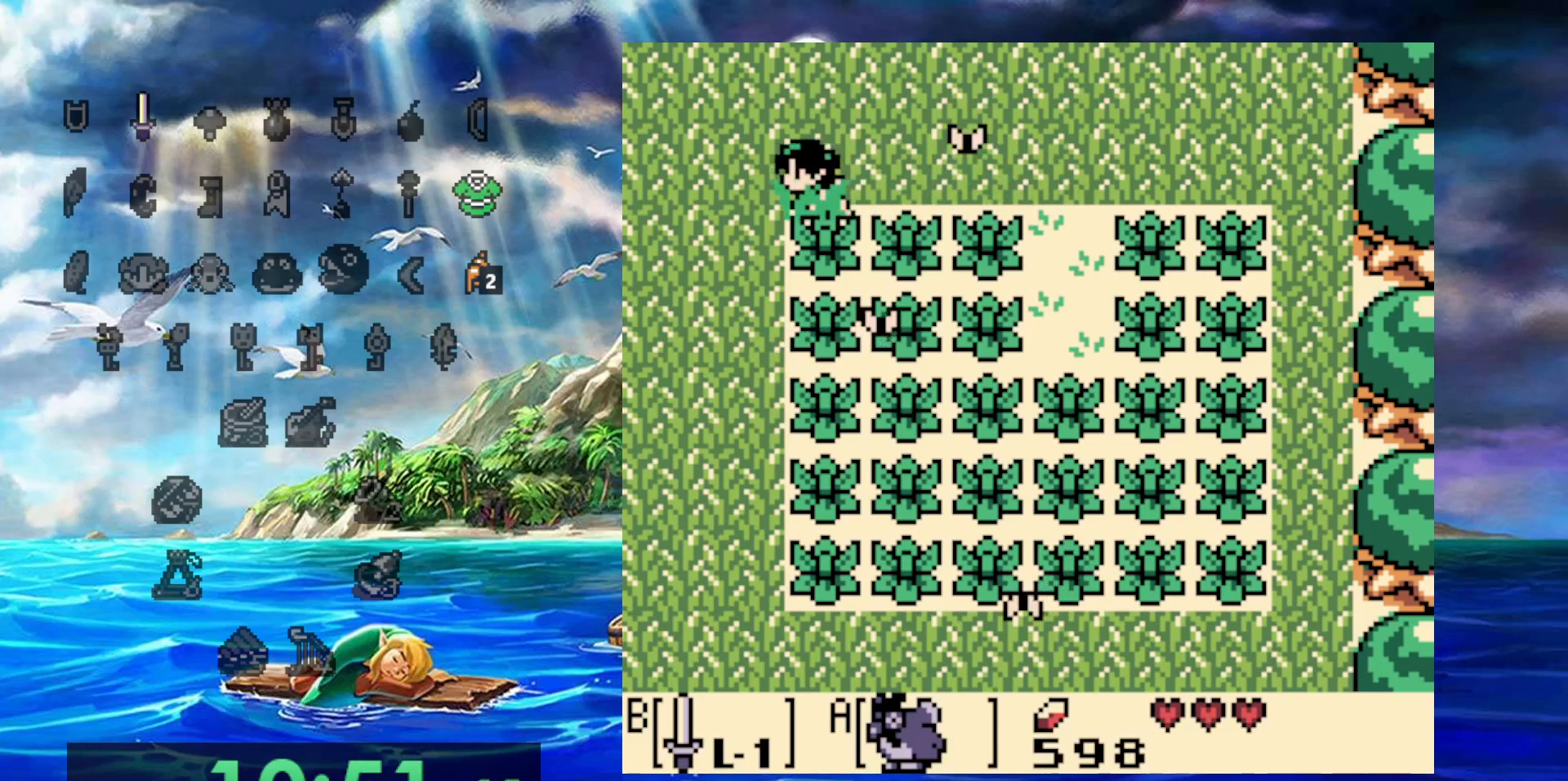
{"dt_ms": 500, "buttons": [], "events": []}